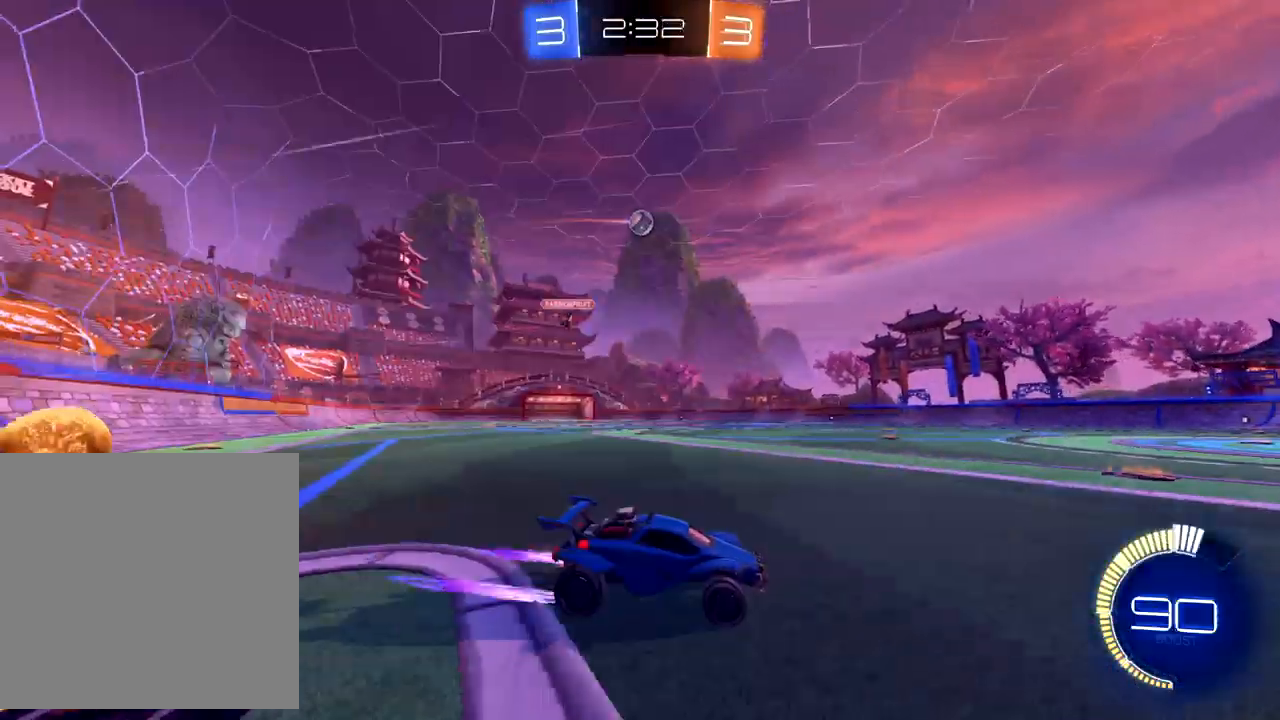
Gameplay with a controller (Xbox layout); each line is a JSON object with the inputs held at the frame after it. "events" lists button and stick changes between this image and that frame as [ms after this image, input, new state], when the widget could be followed in between. Not read: right_stick.
{"buttons": ["R2"], "left_stick": "center", "events": [[100, "left_stick", "center"], [167, "R2", "down"], [217, "left_stick", "left"], [383, "left_stick", "center"]]}
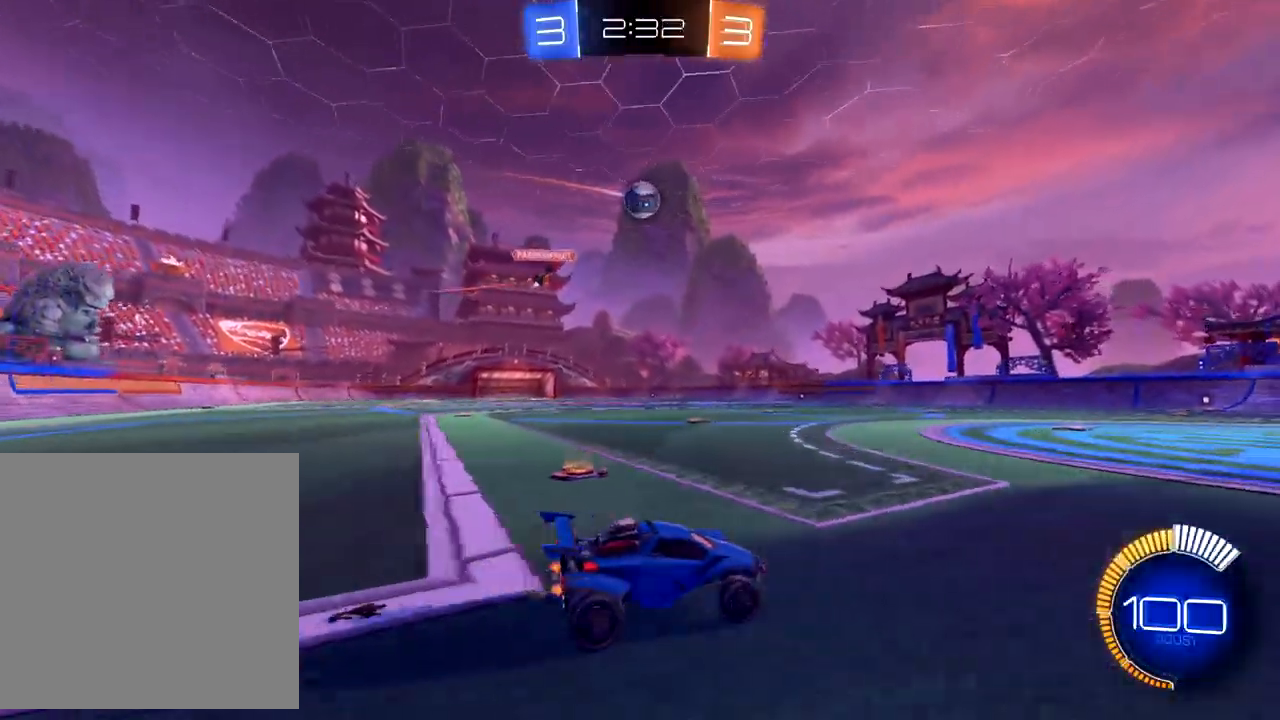
{"buttons": ["B", "R2"], "left_stick": "center", "events": [[33, "left_stick", "left"], [117, "B", "down"], [167, "left_stick", "center"]]}
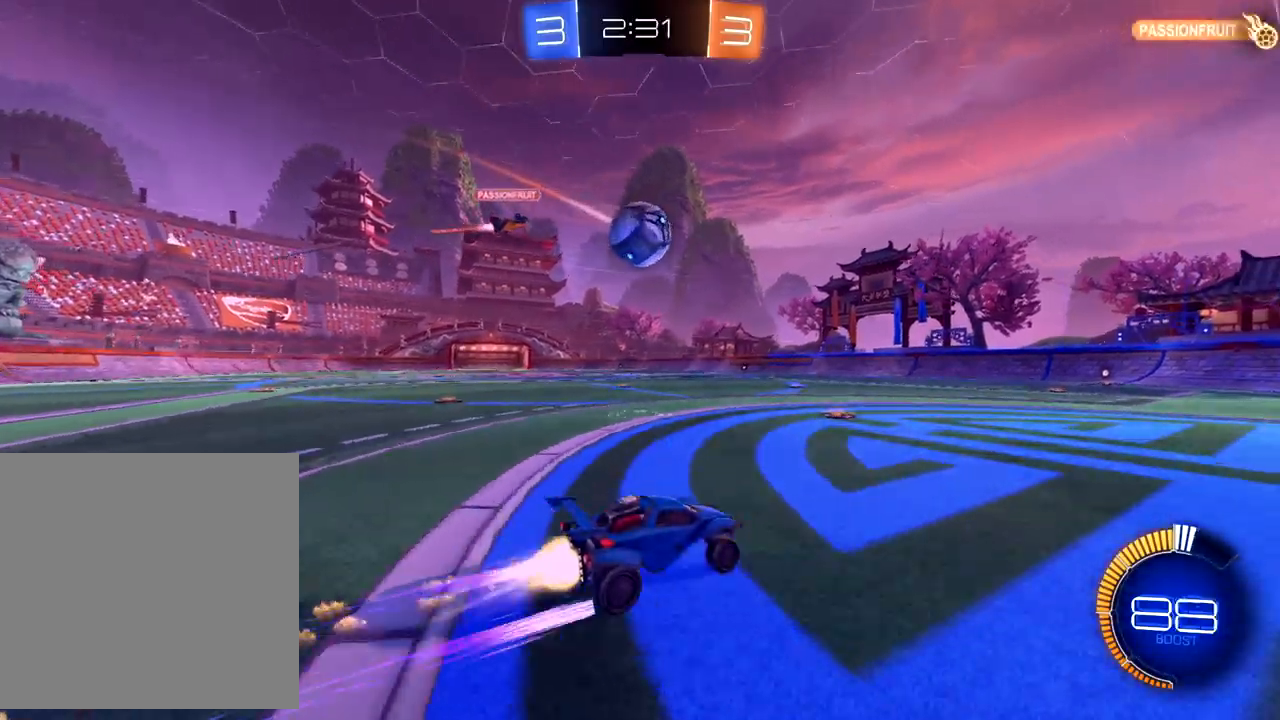
{"buttons": ["L2"], "left_stick": "right", "events": [[50, "B", "up"], [133, "left_stick", "left"], [283, "B", "down"], [383, "B", "up"], [400, "L2", "down"], [400, "R2", "up"], [433, "left_stick", "right"]]}
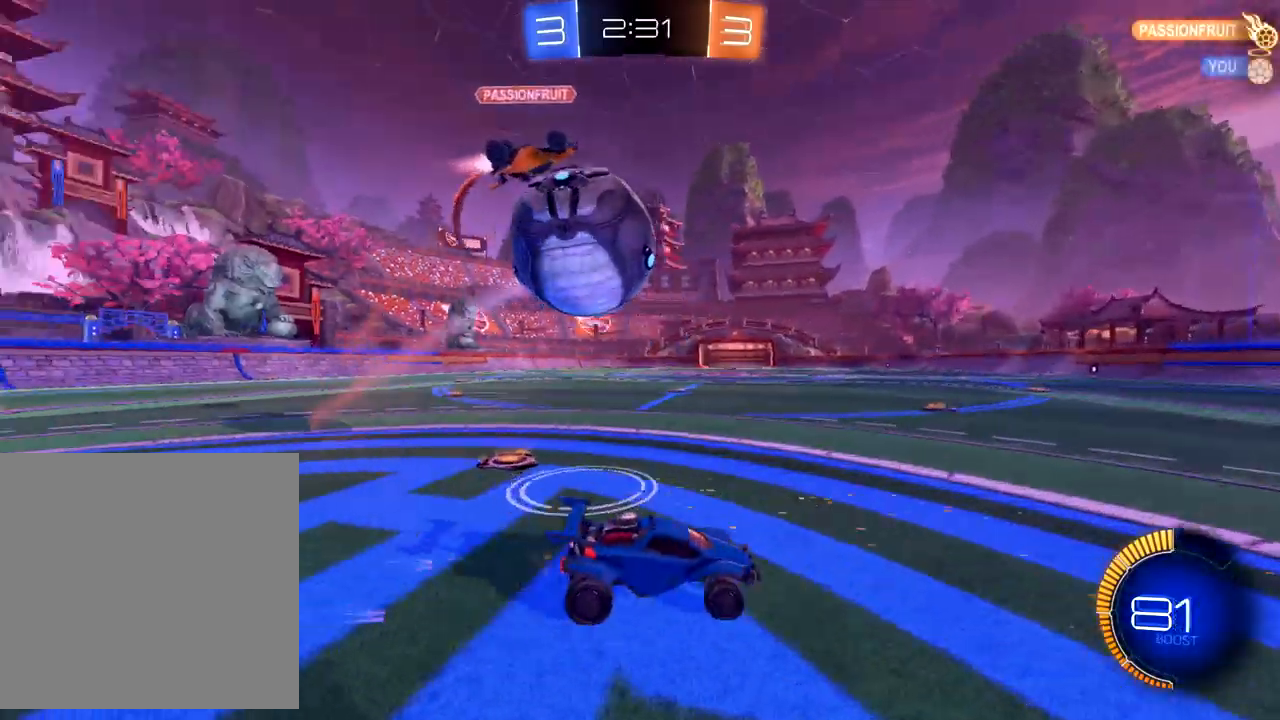
{"buttons": ["B", "R2"], "left_stick": "right", "events": [[50, "L2", "up"], [50, "R2", "down"], [133, "left_stick", "up-right"], [250, "left_stick", "left"], [383, "B", "down"], [483, "left_stick", "right"]]}
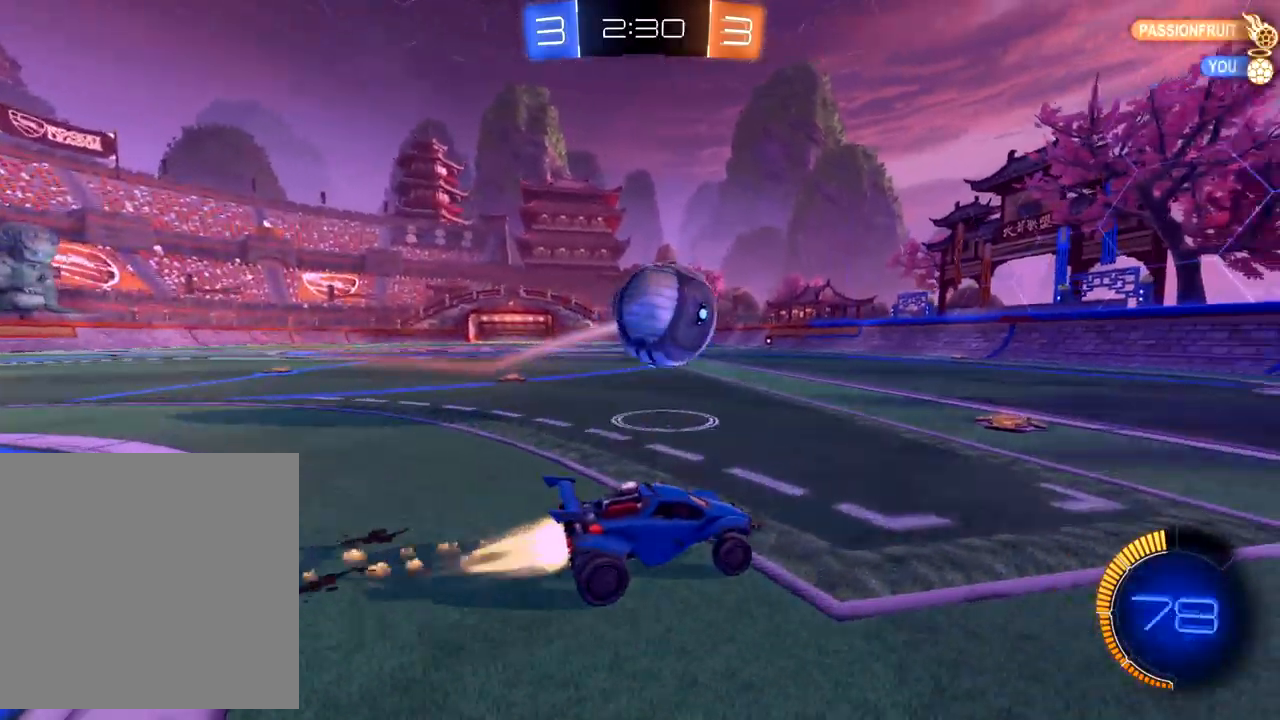
{"buttons": ["R2"], "left_stick": "left", "events": [[267, "left_stick", "center"], [350, "left_stick", "left"], [433, "B", "up"]]}
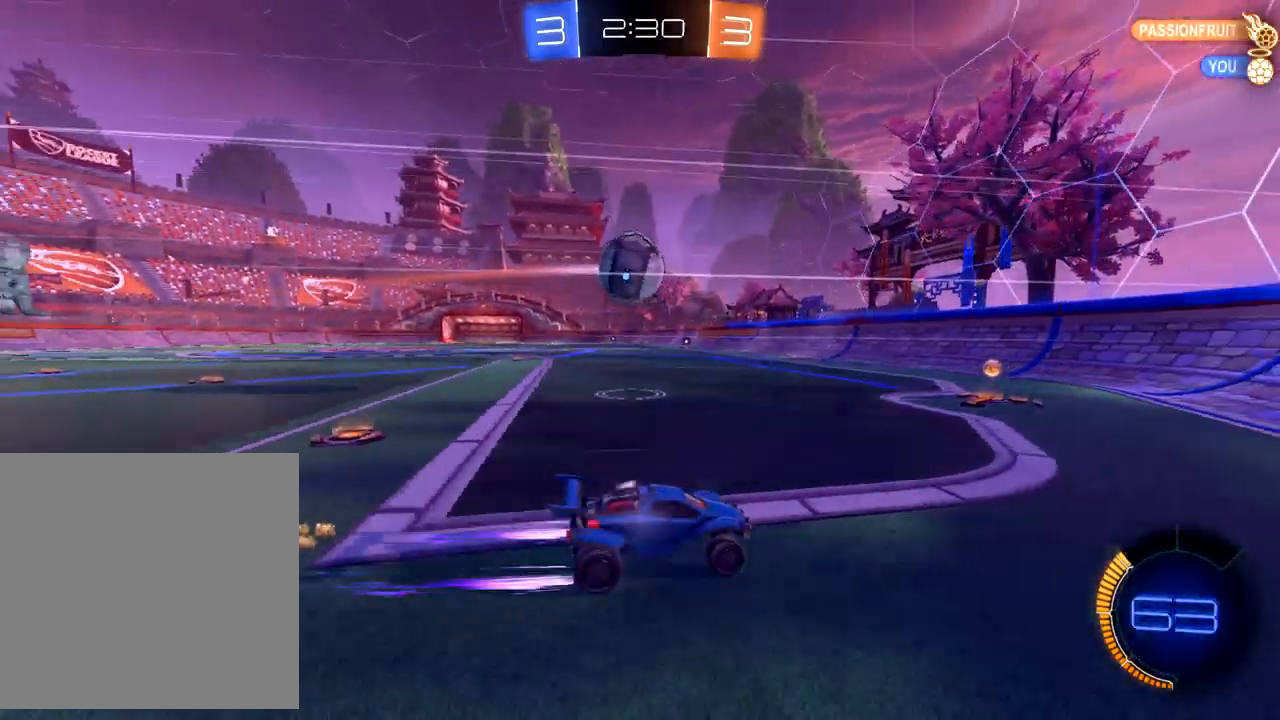
{"buttons": [], "left_stick": "left", "events": [[17, "R2", "up"], [33, "X", "down"], [50, "L2", "down"], [217, "X", "up"], [500, "L2", "up"]]}
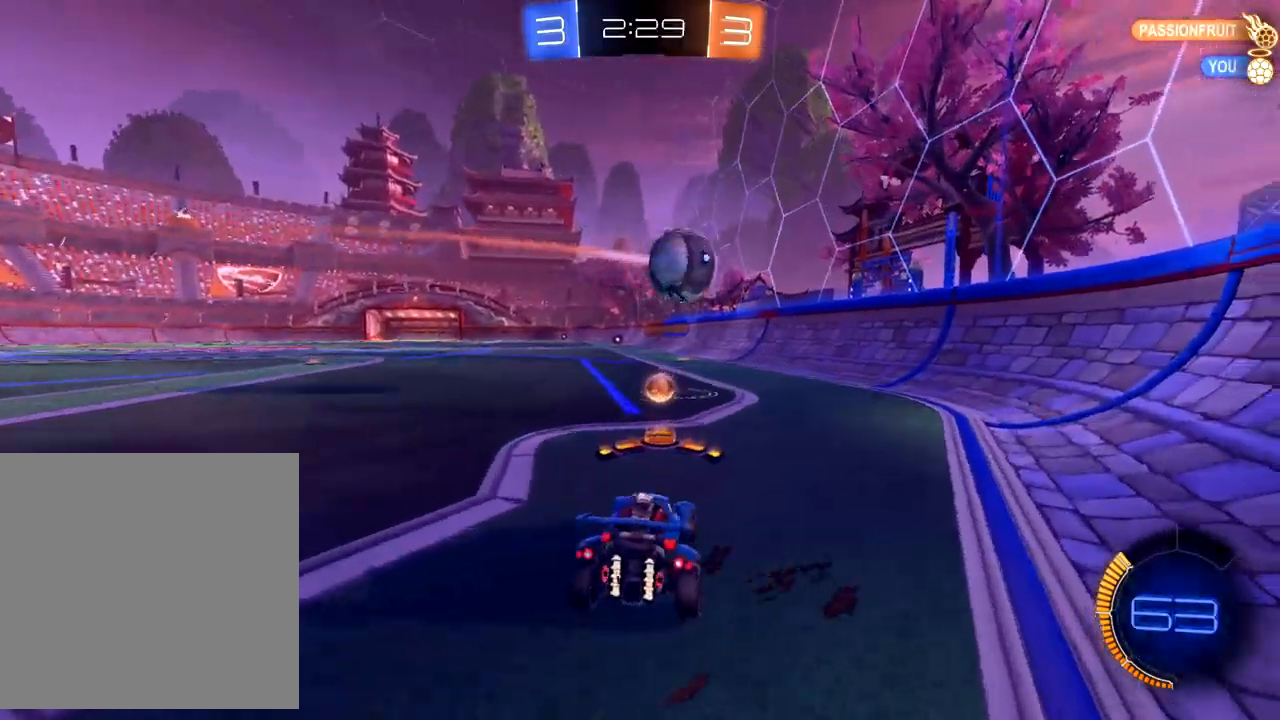
{"buttons": ["L2"], "left_stick": "right", "events": [[50, "left_stick", "center"], [250, "L2", "down"], [350, "left_stick", "right"]]}
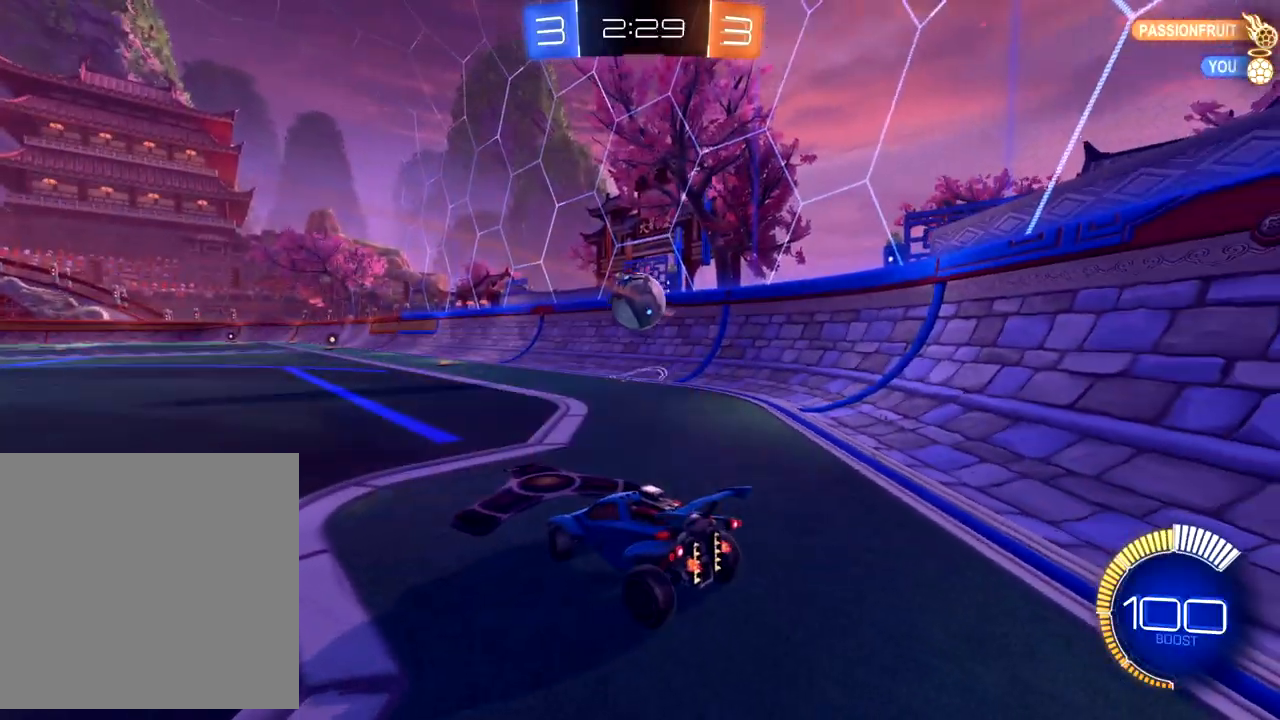
{"buttons": ["B", "R2"], "left_stick": "down-left", "events": [[117, "R2", "down"], [167, "B", "down"], [183, "left_stick", "left"], [200, "L2", "up"], [417, "left_stick", "down-left"]]}
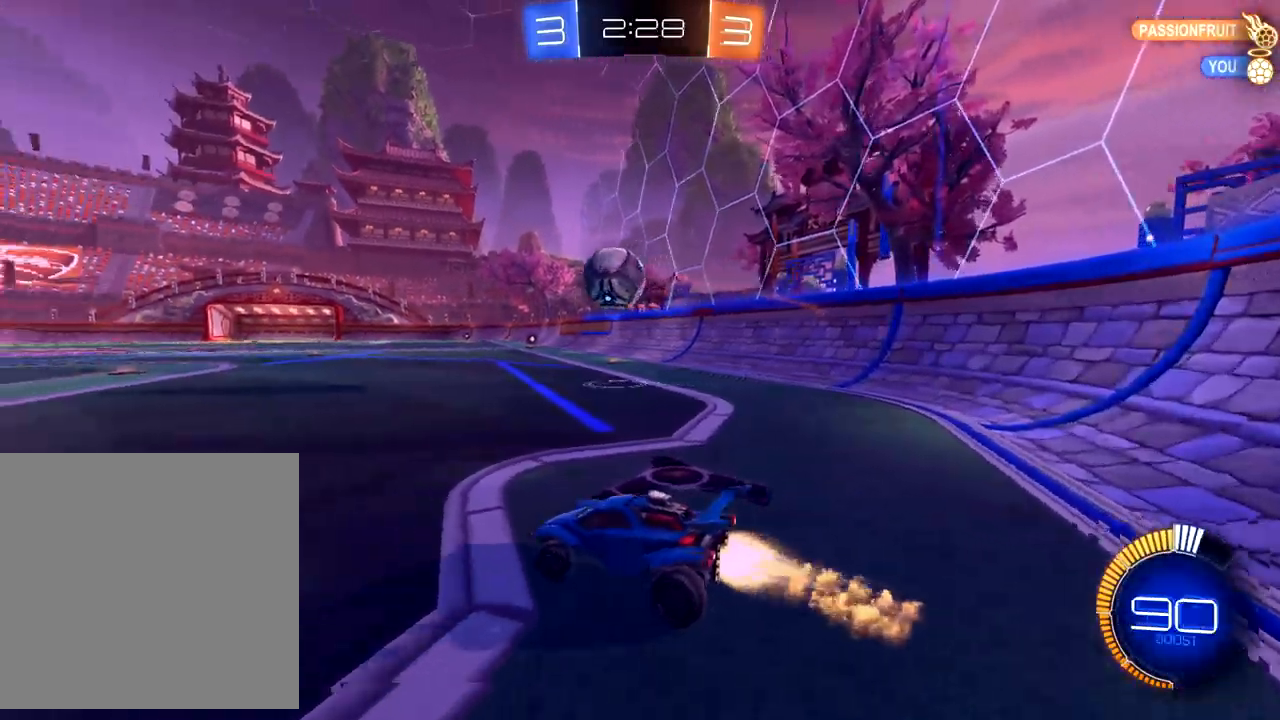
{"buttons": ["B", "R2"], "left_stick": "up", "events": [[167, "left_stick", "right"], [300, "left_stick", "up-right"], [500, "left_stick", "up"]]}
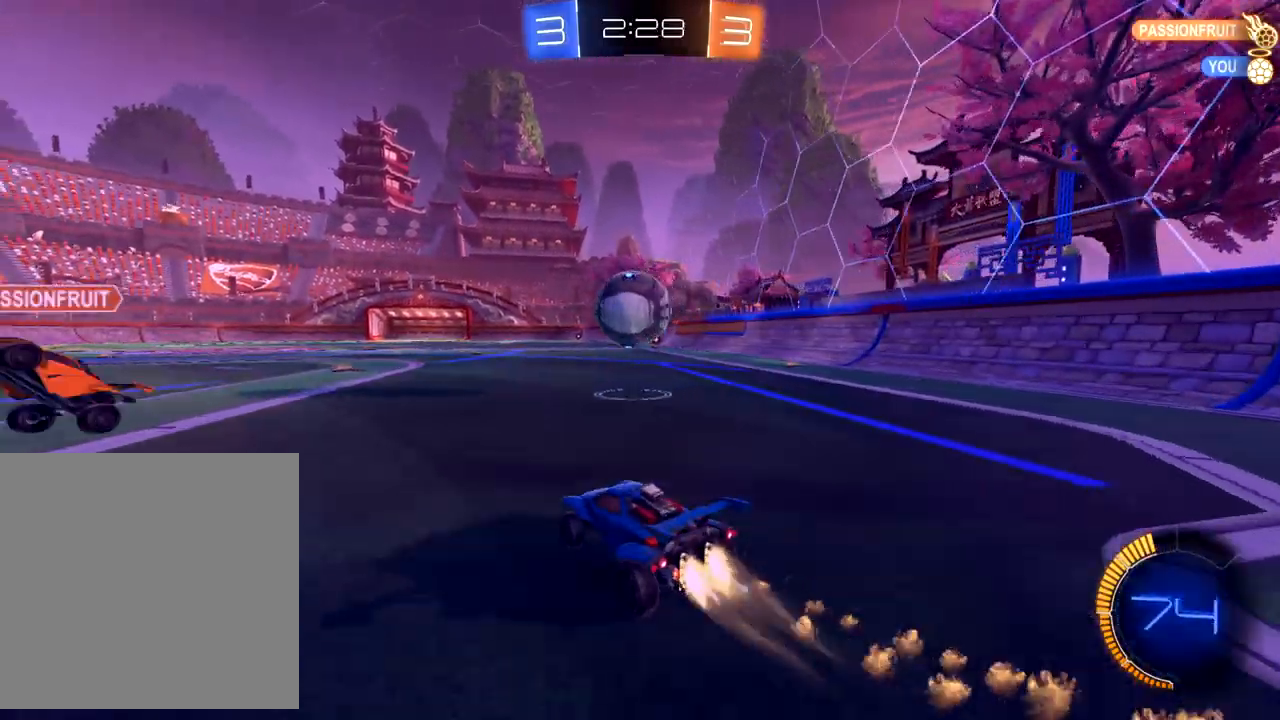
{"buttons": ["R2"], "left_stick": "right", "events": [[17, "left_stick", "left"], [150, "left_stick", "center"], [217, "B", "up"], [283, "A", "down"], [333, "left_stick", "right"], [417, "A", "up"]]}
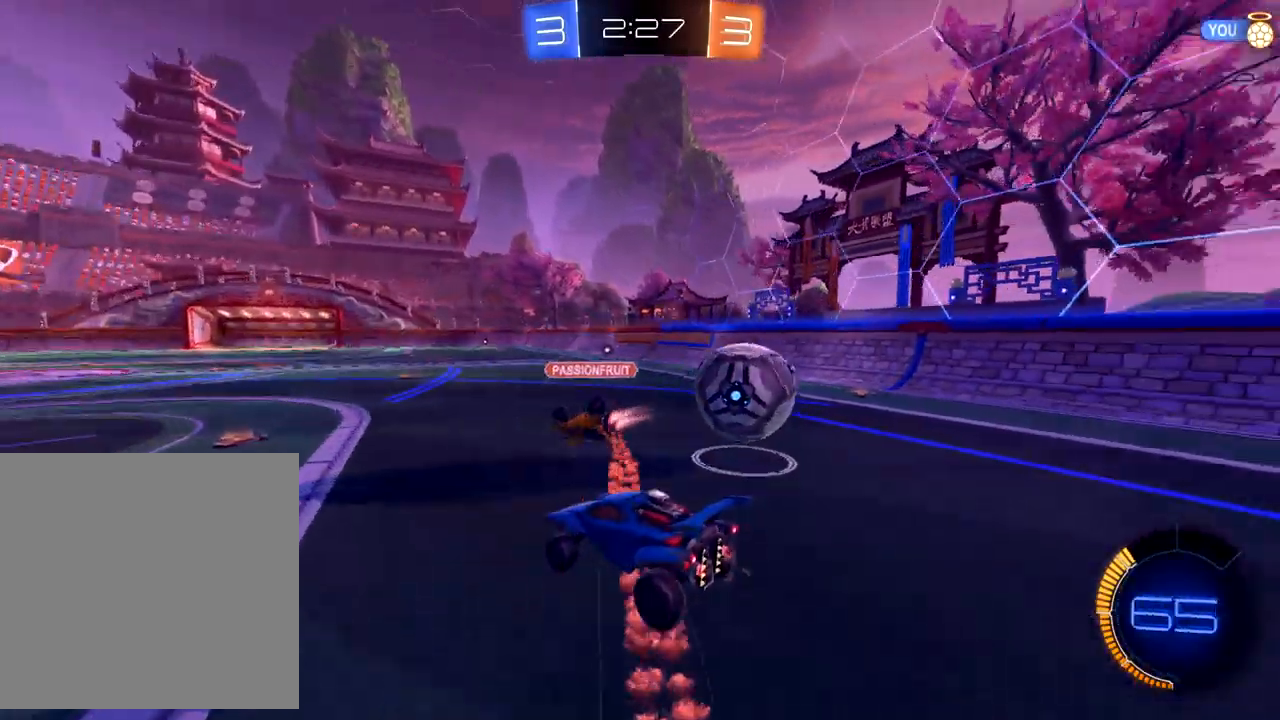
{"buttons": ["R2"], "left_stick": "left", "events": [[283, "left_stick", "down-left"], [500, "left_stick", "left"]]}
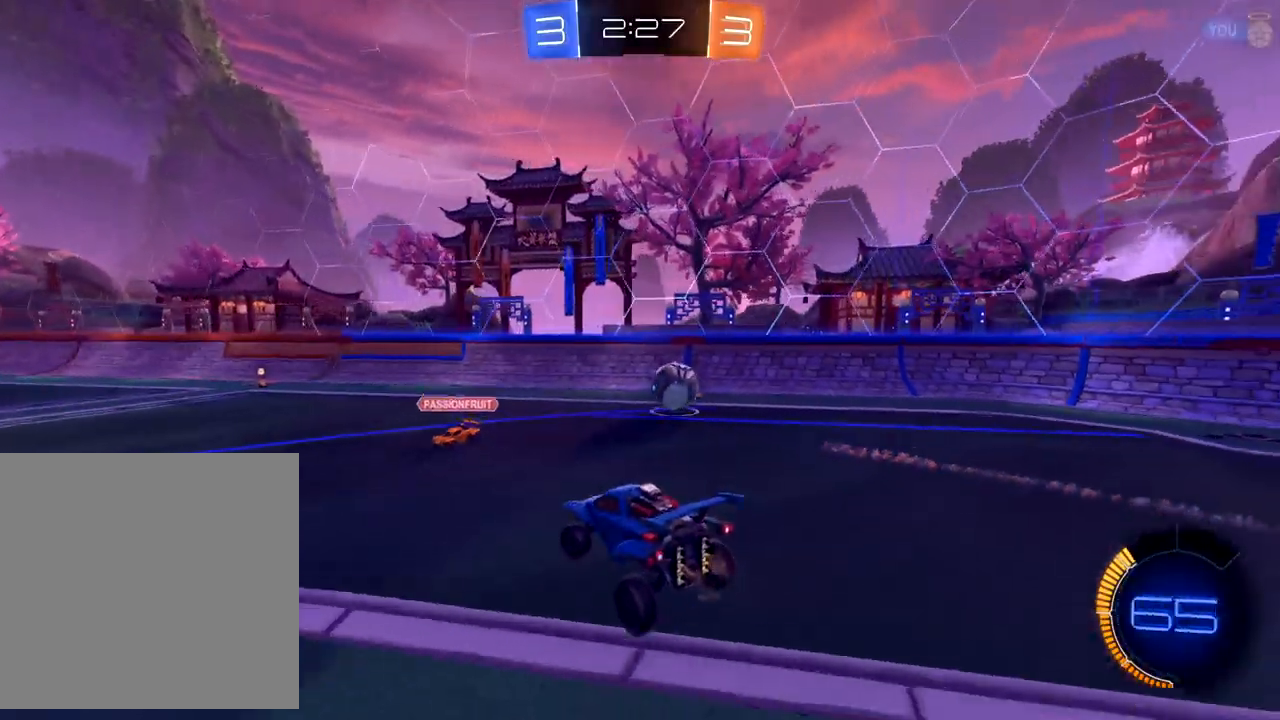
{"buttons": ["R2"], "left_stick": "right", "events": [[350, "left_stick", "center"], [500, "left_stick", "right"]]}
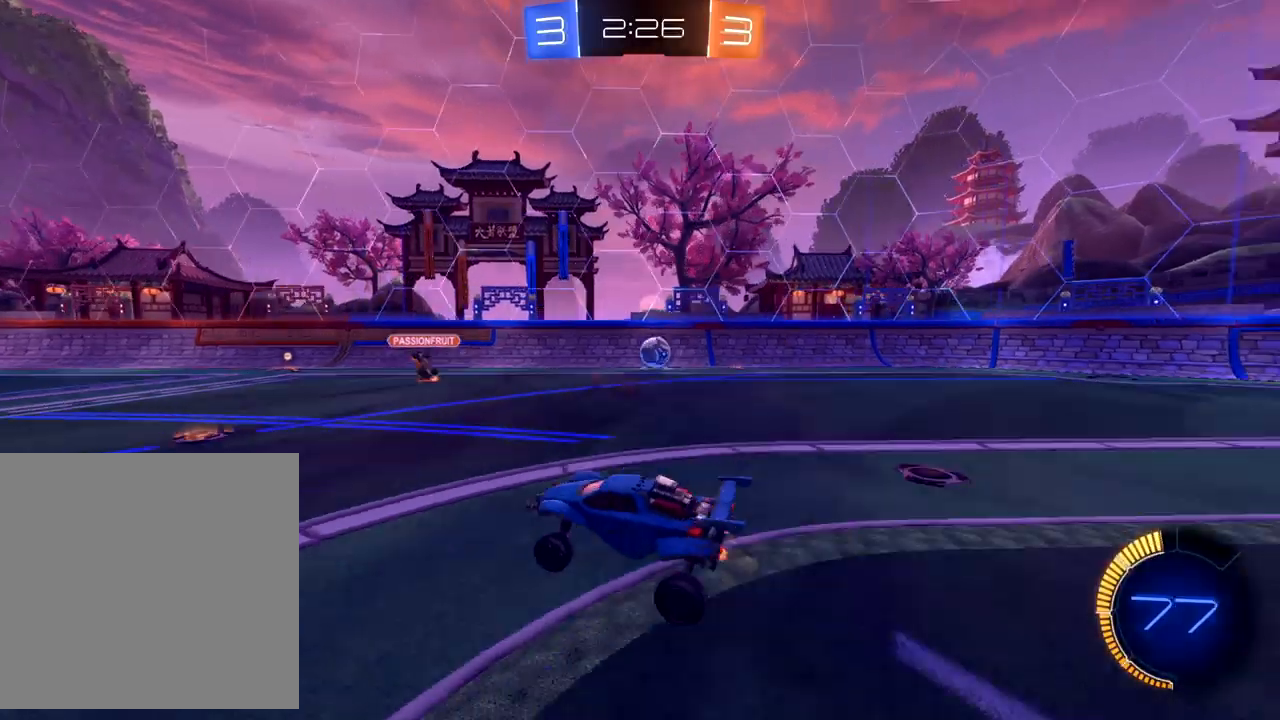
{"buttons": ["R2"], "left_stick": "right", "events": [[300, "B", "down"], [383, "B", "up"]]}
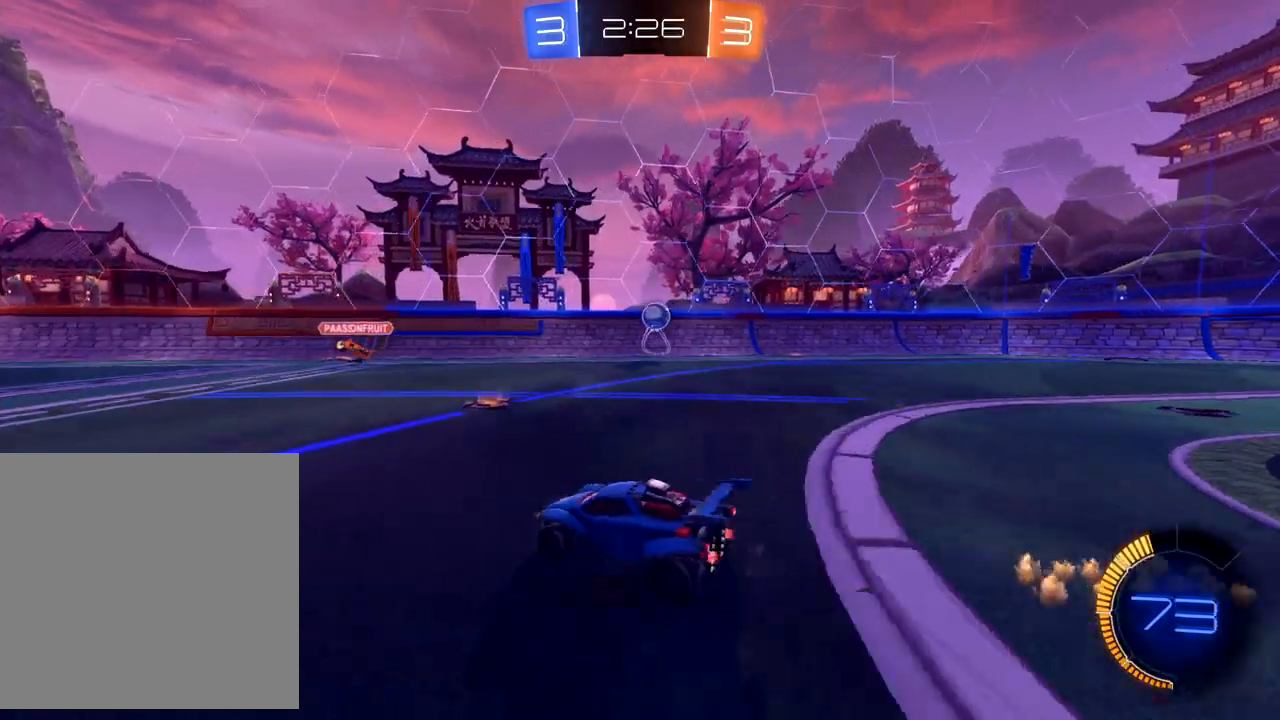
{"buttons": ["B", "R2"], "left_stick": "center", "events": [[250, "B", "down"], [250, "left_stick", "up-right"], [417, "left_stick", "center"]]}
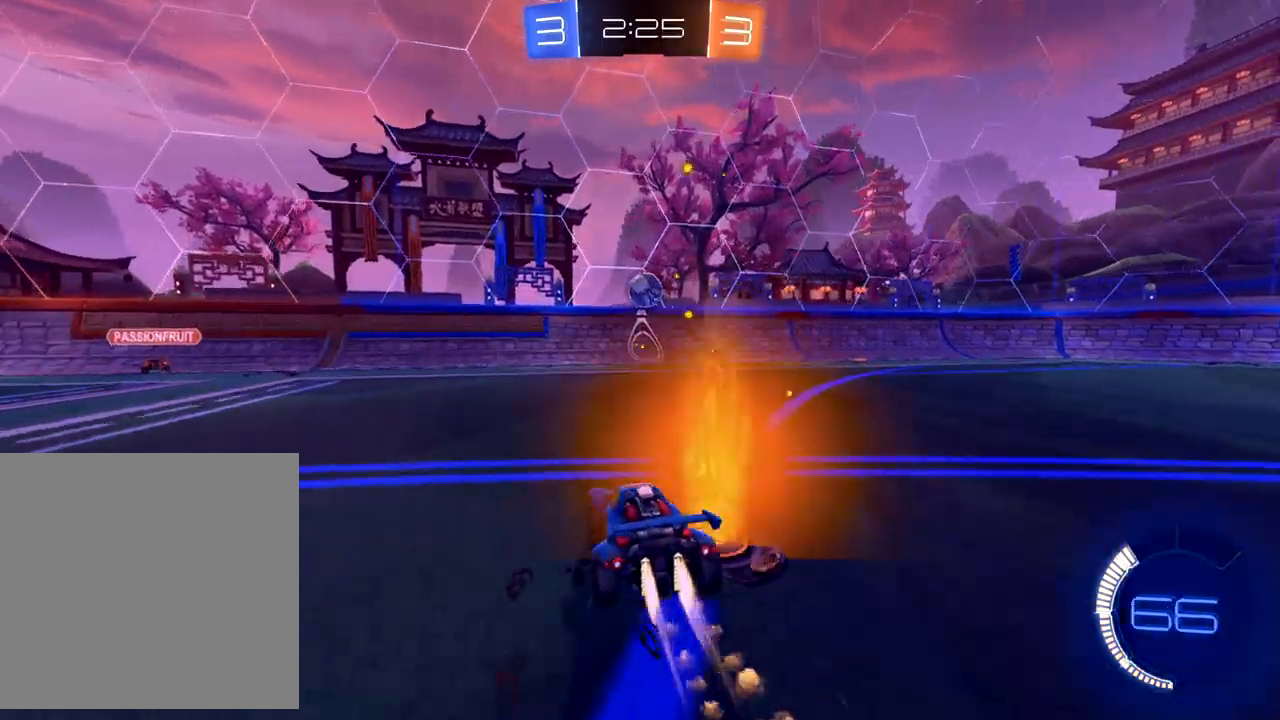
{"buttons": ["B", "R2"], "left_stick": "center", "events": [[50, "left_stick", "right"], [167, "left_stick", "center"]]}
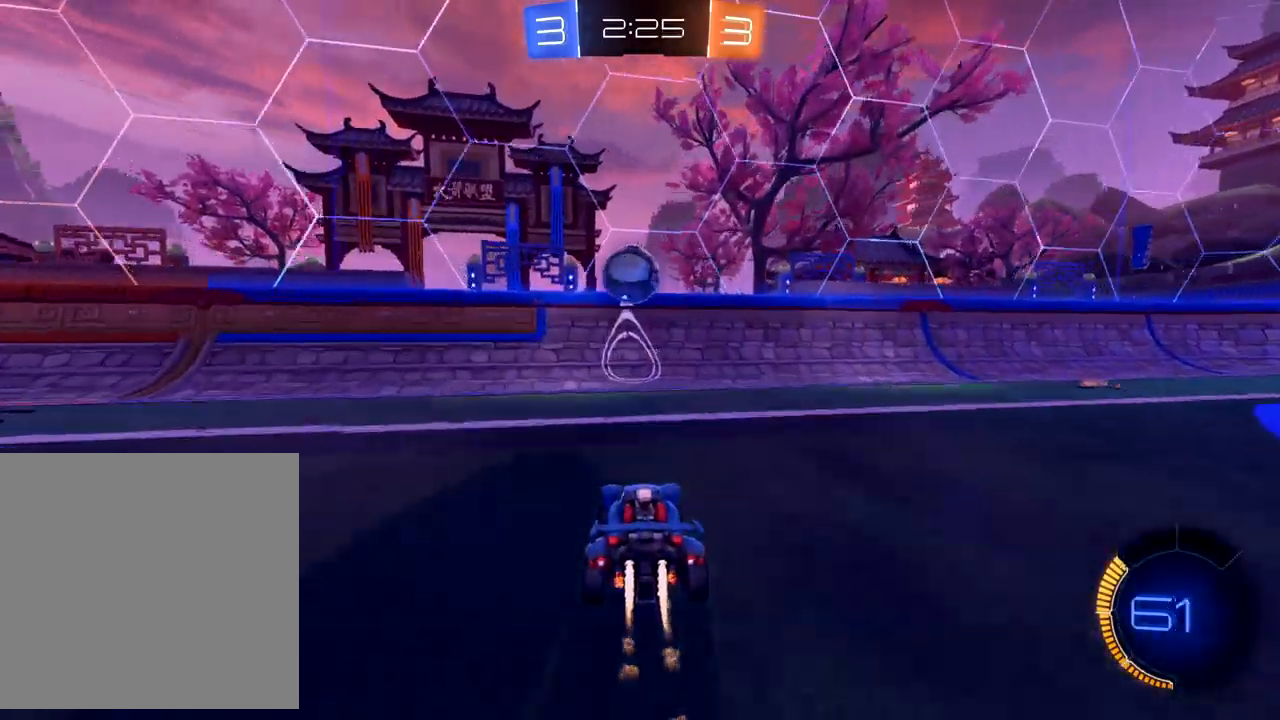
{"buttons": ["R2"], "left_stick": "up", "events": [[33, "left_stick", "down-left"], [50, "B", "up"], [100, "A", "down"], [333, "left_stick", "up-left"], [350, "A", "up"], [400, "A", "down"], [400, "left_stick", "up"], [467, "A", "up"]]}
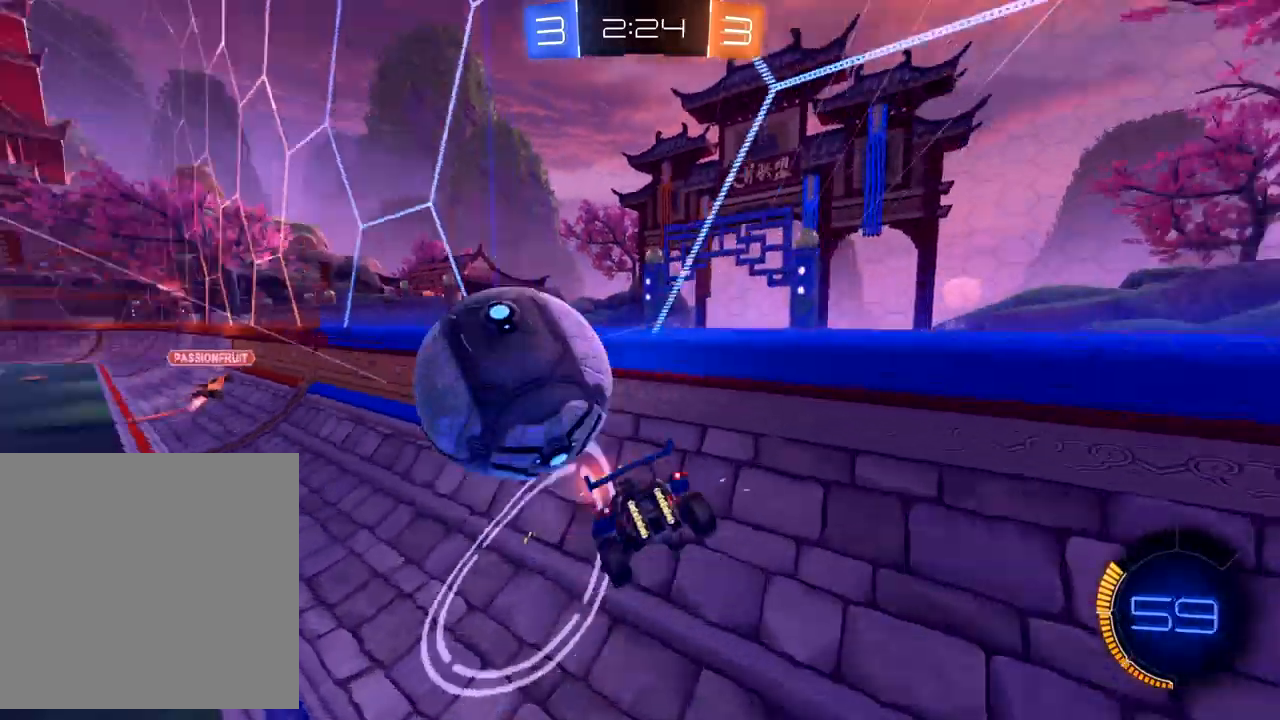
{"buttons": ["R2"], "left_stick": "up", "events": [[33, "A", "down"], [167, "A", "up"]]}
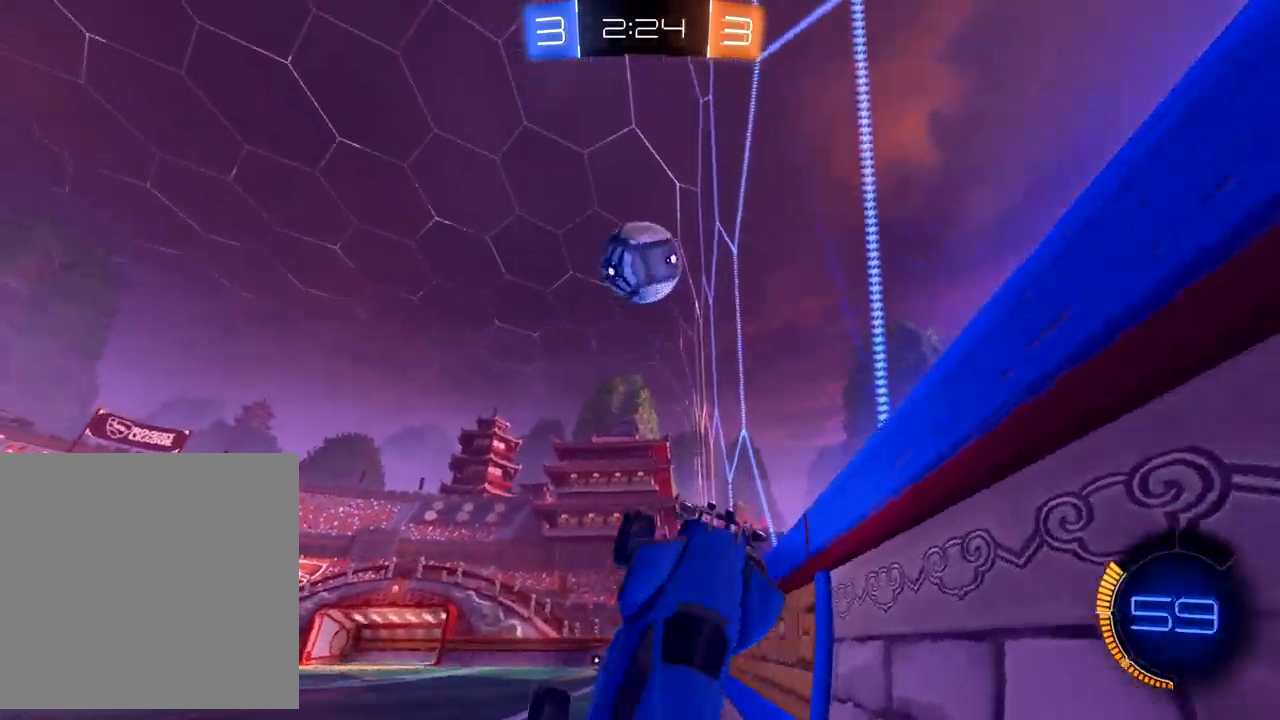
{"buttons": ["R2"], "left_stick": "center", "events": [[67, "X", "down"], [150, "left_stick", "up-left"], [283, "X", "up"], [417, "left_stick", "down-left"], [467, "left_stick", "center"]]}
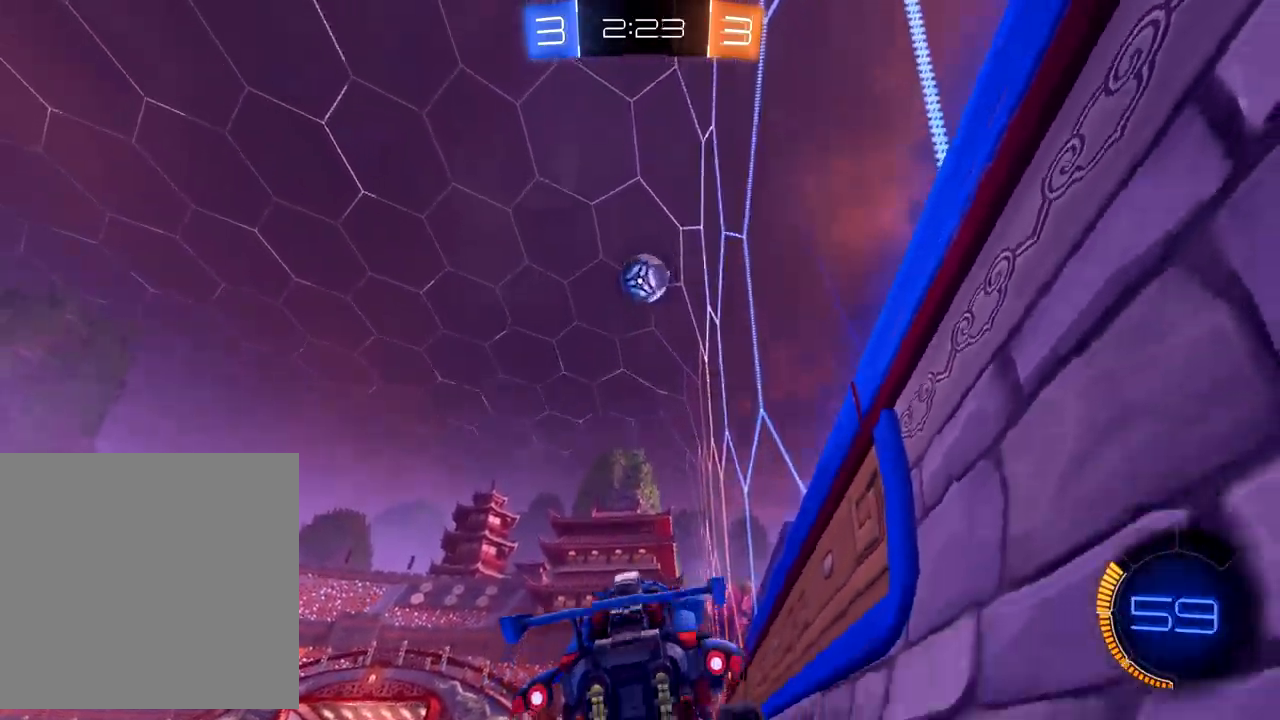
{"buttons": ["B", "R2"], "left_stick": "up-right", "events": [[183, "left_stick", "right"], [233, "left_stick", "up-right"], [400, "B", "down"]]}
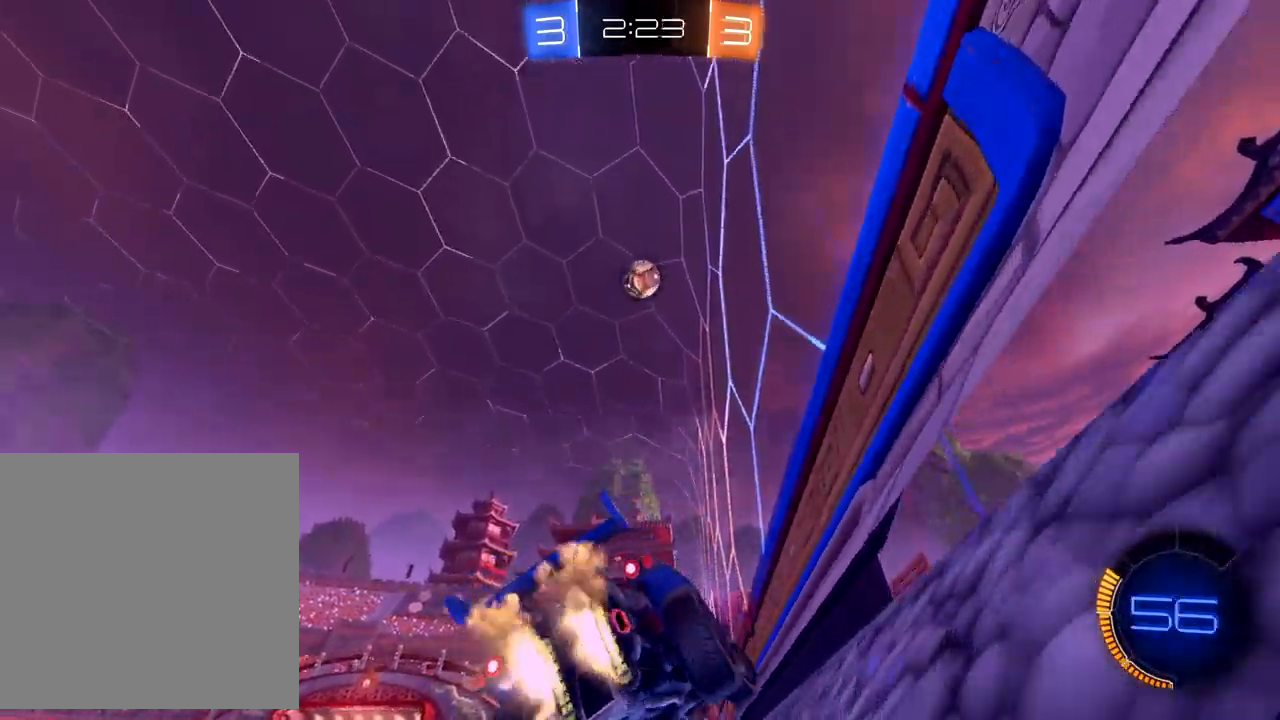
{"buttons": ["B", "R2"], "left_stick": "down-left", "events": [[33, "left_stick", "center"], [183, "left_stick", "up-right"], [283, "left_stick", "center"], [383, "left_stick", "right"], [500, "left_stick", "down-left"]]}
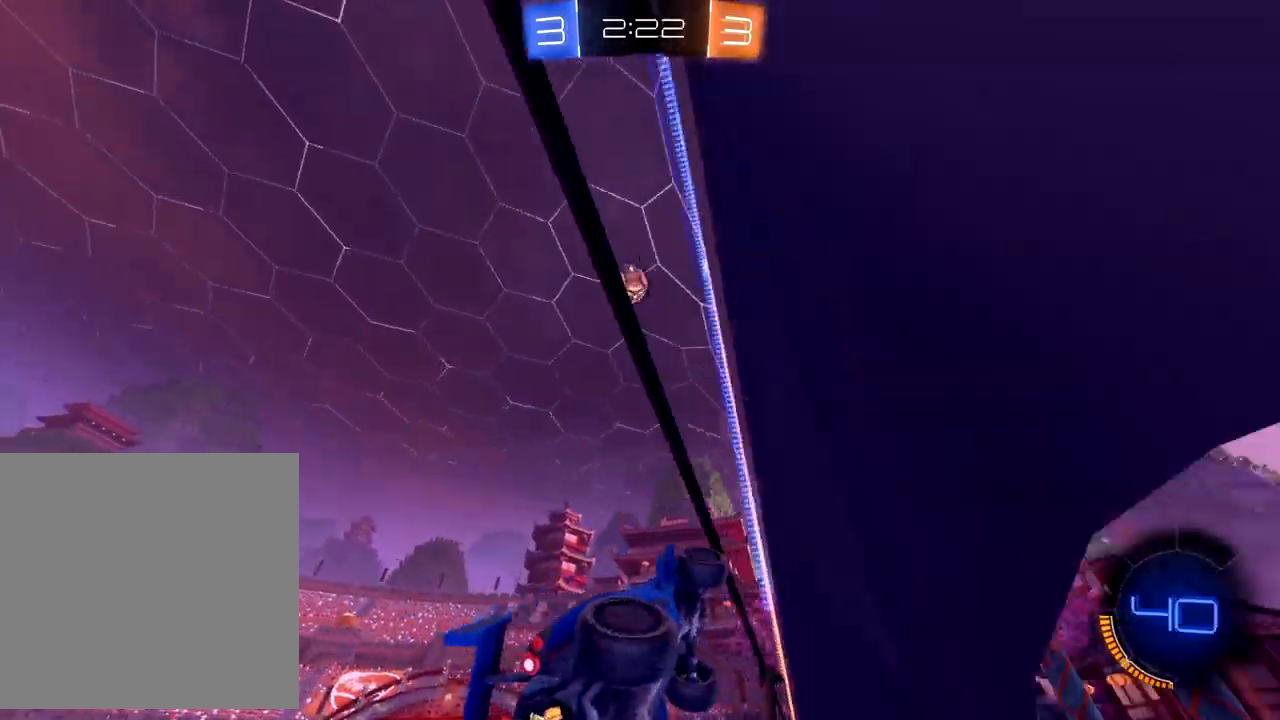
{"buttons": ["Y", "L2"], "left_stick": "down-left", "events": [[83, "B", "up"], [400, "L2", "down"], [467, "R2", "up"], [467, "Y", "down"]]}
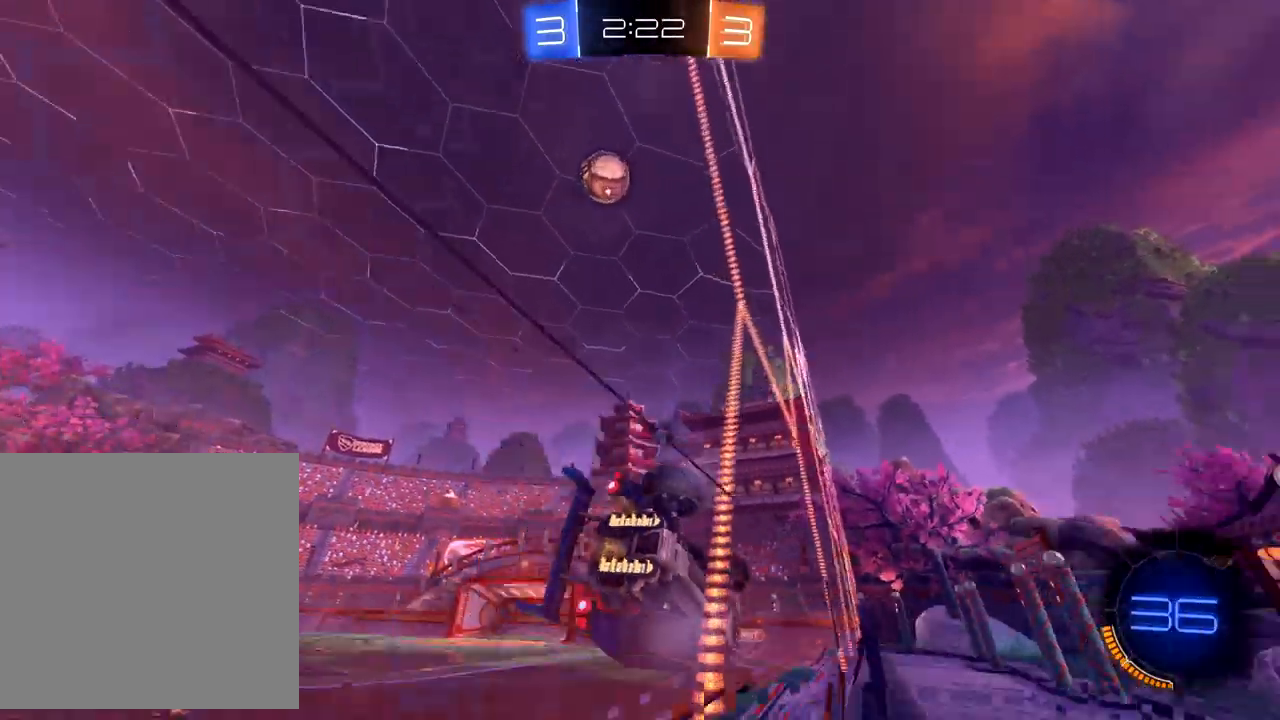
{"buttons": ["R2"], "left_stick": "center", "events": [[33, "Y", "up"], [117, "R2", "down"], [133, "L2", "up"], [133, "left_stick", "center"], [350, "left_stick", "down-left"], [467, "left_stick", "center"]]}
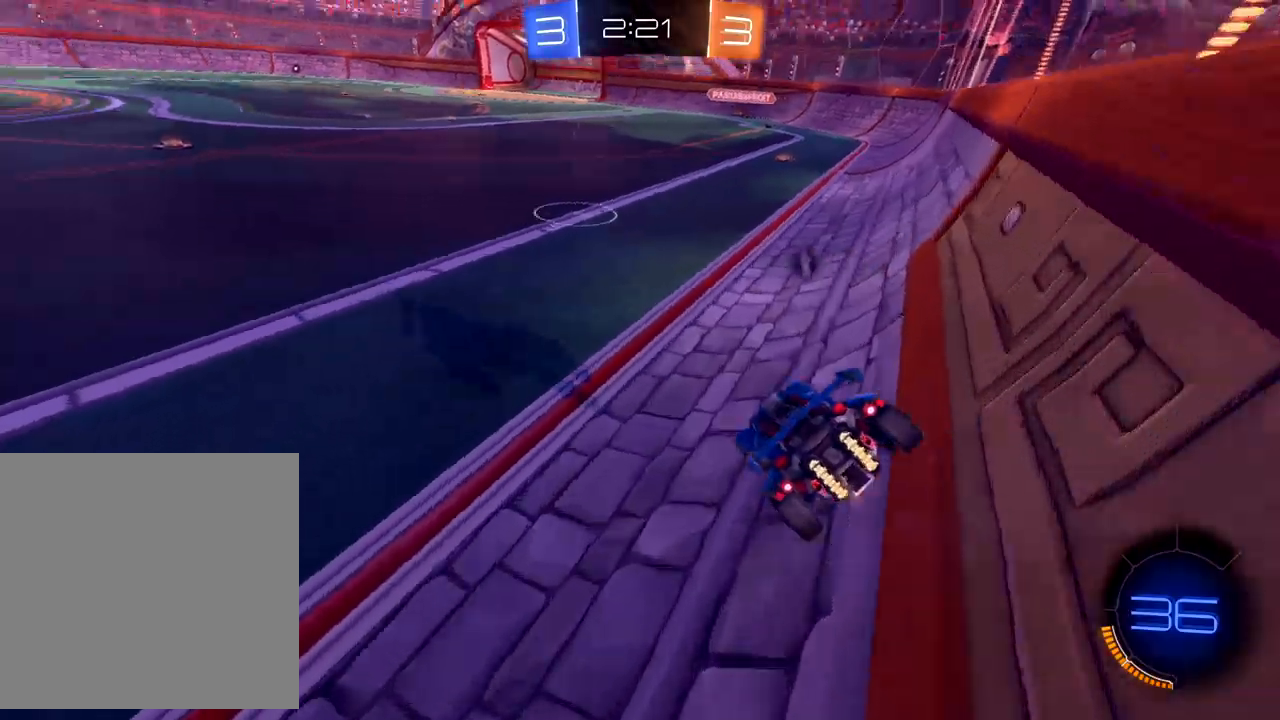
{"buttons": ["B", "R2"], "left_stick": "down-left", "events": [[200, "left_stick", "up-right"], [300, "B", "down"], [350, "left_stick", "center"], [500, "left_stick", "down-left"]]}
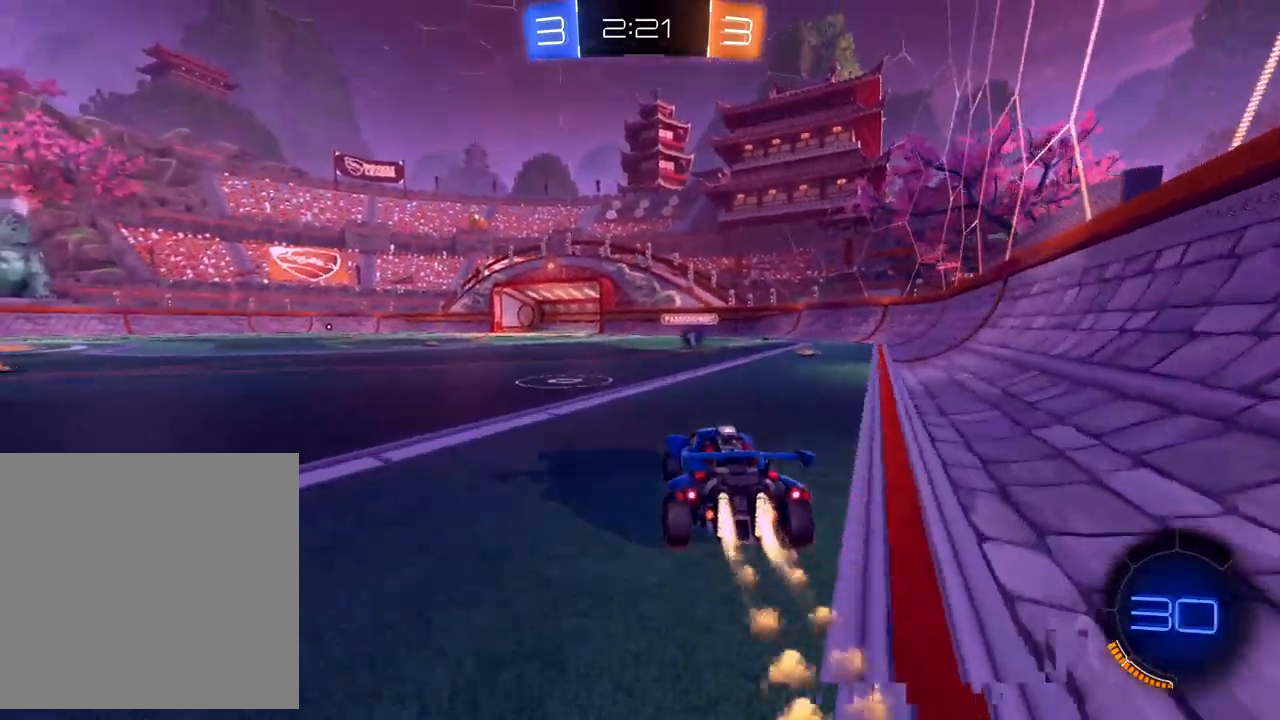
{"buttons": ["L2"], "left_stick": "center", "events": [[117, "left_stick", "center"], [200, "B", "up"], [300, "R2", "up"], [483, "L2", "down"]]}
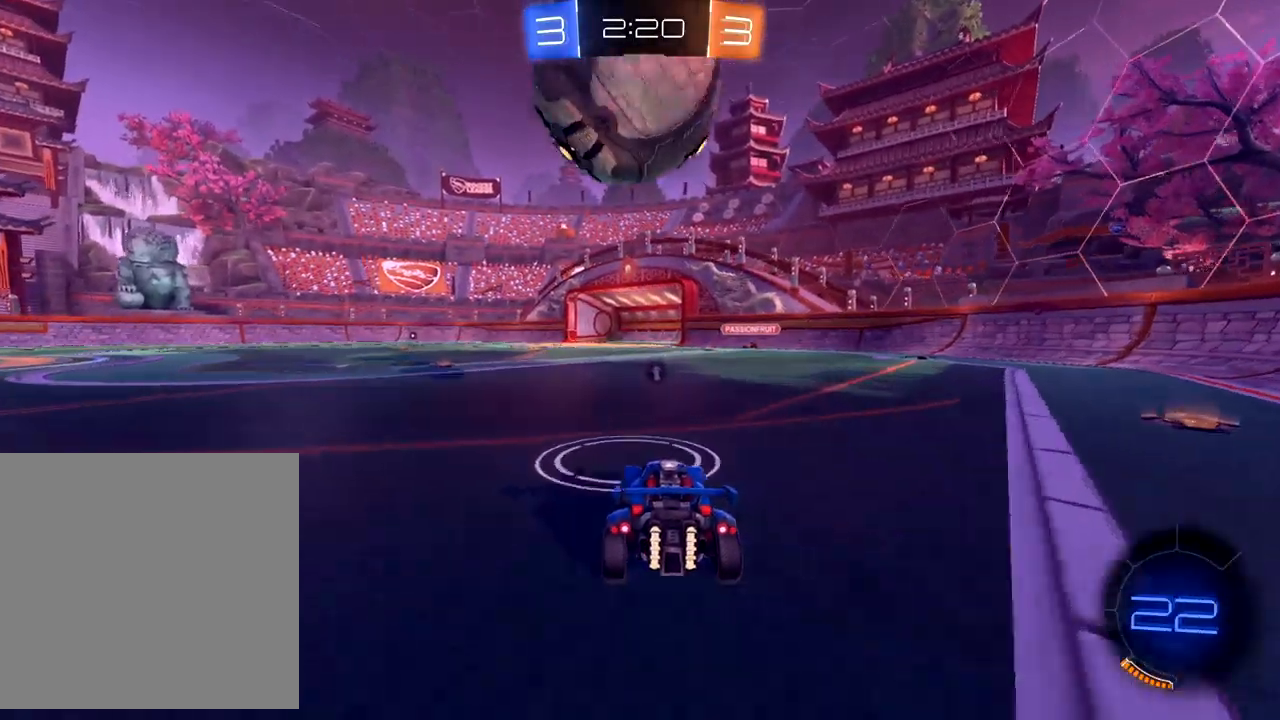
{"buttons": ["B", "R2"], "left_stick": "down-left", "events": [[17, "left_stick", "right"], [100, "R2", "down"], [150, "B", "down"], [150, "left_stick", "up"], [167, "L2", "up"], [250, "left_stick", "center"], [383, "left_stick", "left"], [483, "left_stick", "down-left"]]}
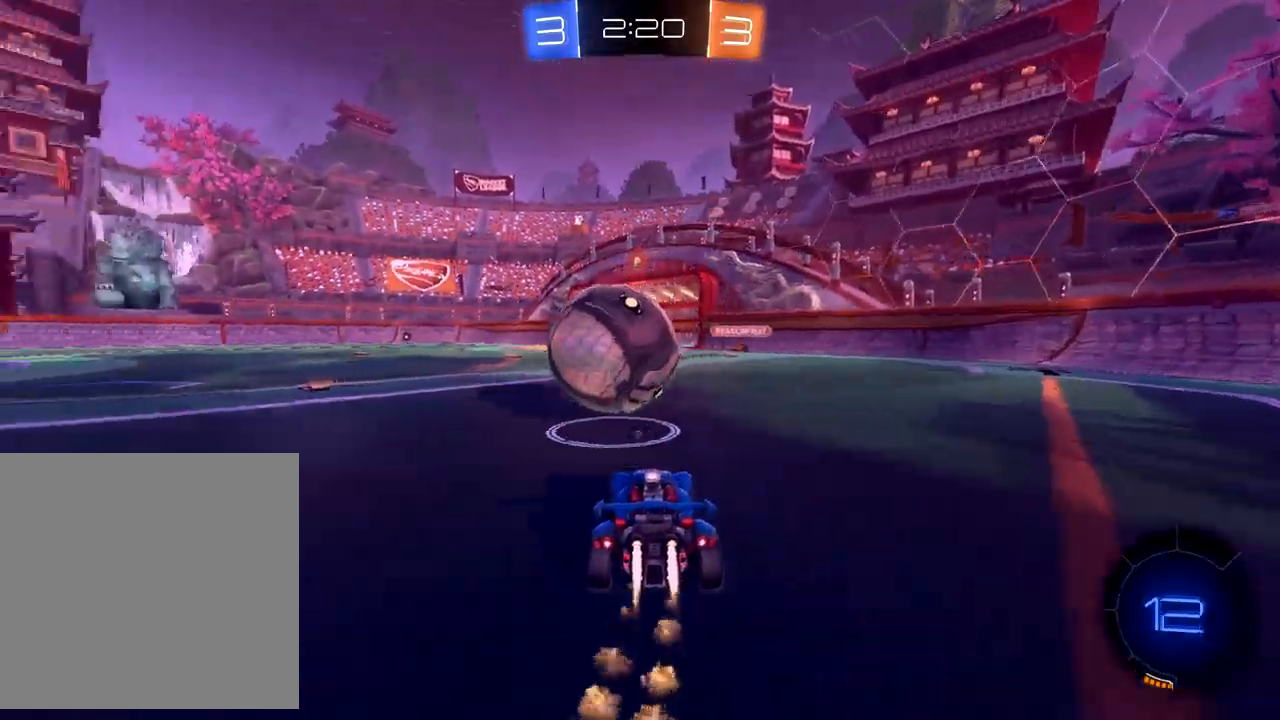
{"buttons": ["B", "R2"], "left_stick": "right", "events": [[17, "left_stick", "left"], [33, "left_stick", "right"], [200, "left_stick", "center"], [267, "left_stick", "down-left"], [500, "left_stick", "right"]]}
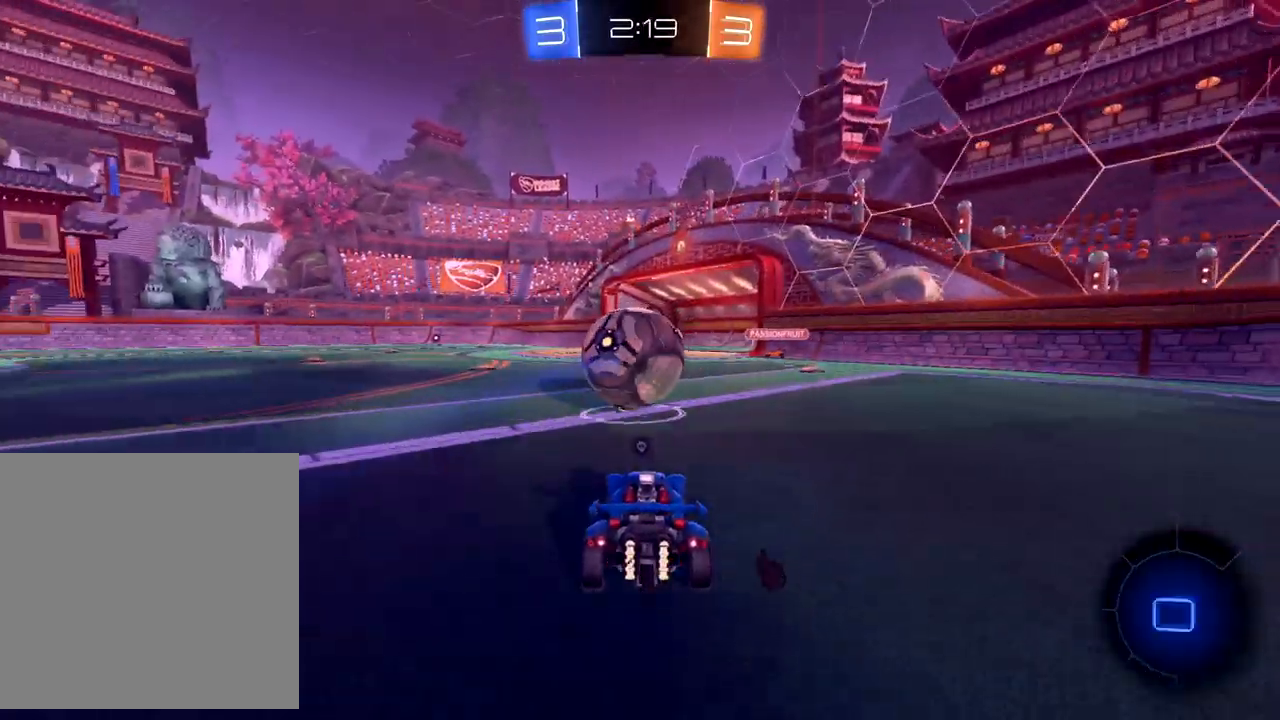
{"buttons": ["R2"], "left_stick": "right", "events": [[117, "left_stick", "center"], [217, "left_stick", "up-right"], [317, "left_stick", "center"], [483, "left_stick", "right"], [500, "B", "up"]]}
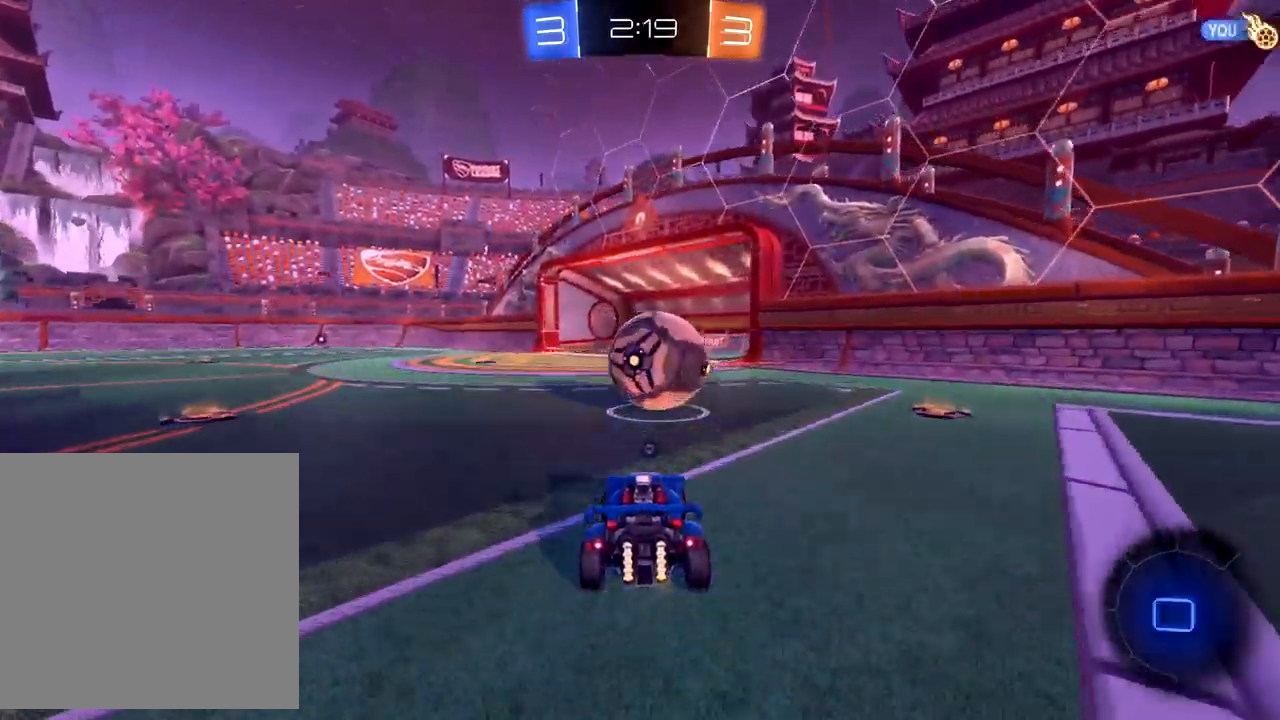
{"buttons": ["R2"], "left_stick": "up", "events": [[83, "left_stick", "down"], [133, "A", "down"], [167, "left_stick", "down-left"], [250, "A", "up"], [267, "left_stick", "up"], [300, "A", "down"], [383, "A", "up"], [433, "A", "down"], [500, "A", "up"]]}
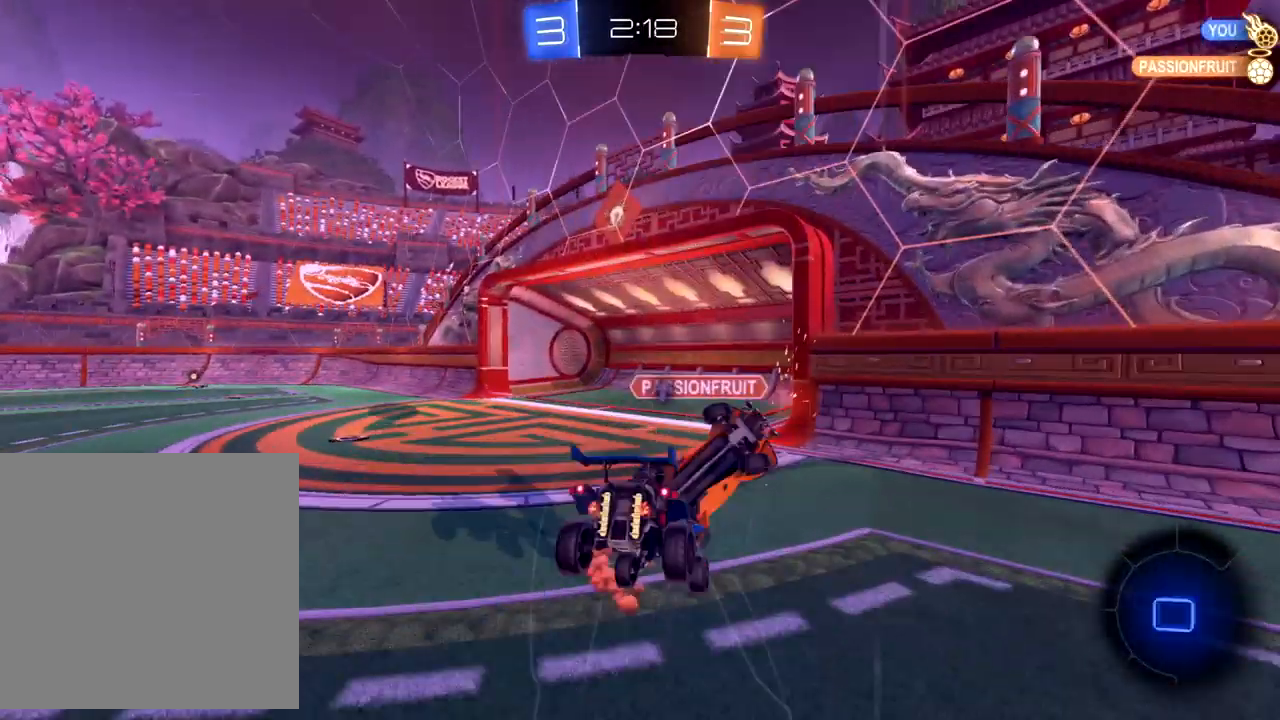
{"buttons": ["R2"], "left_stick": "up", "events": [[117, "Y", "down"], [217, "Y", "up"]]}
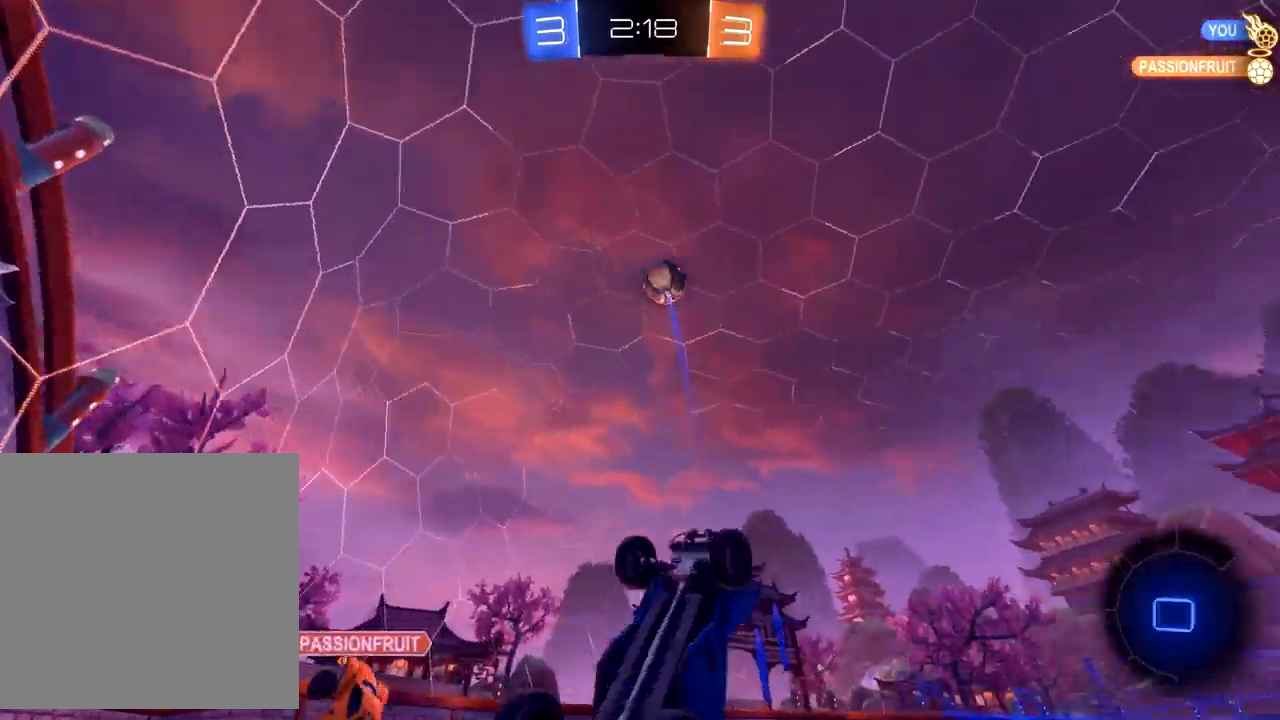
{"buttons": ["R2"], "left_stick": "left", "events": [[217, "left_stick", "up-left"], [383, "left_stick", "left"]]}